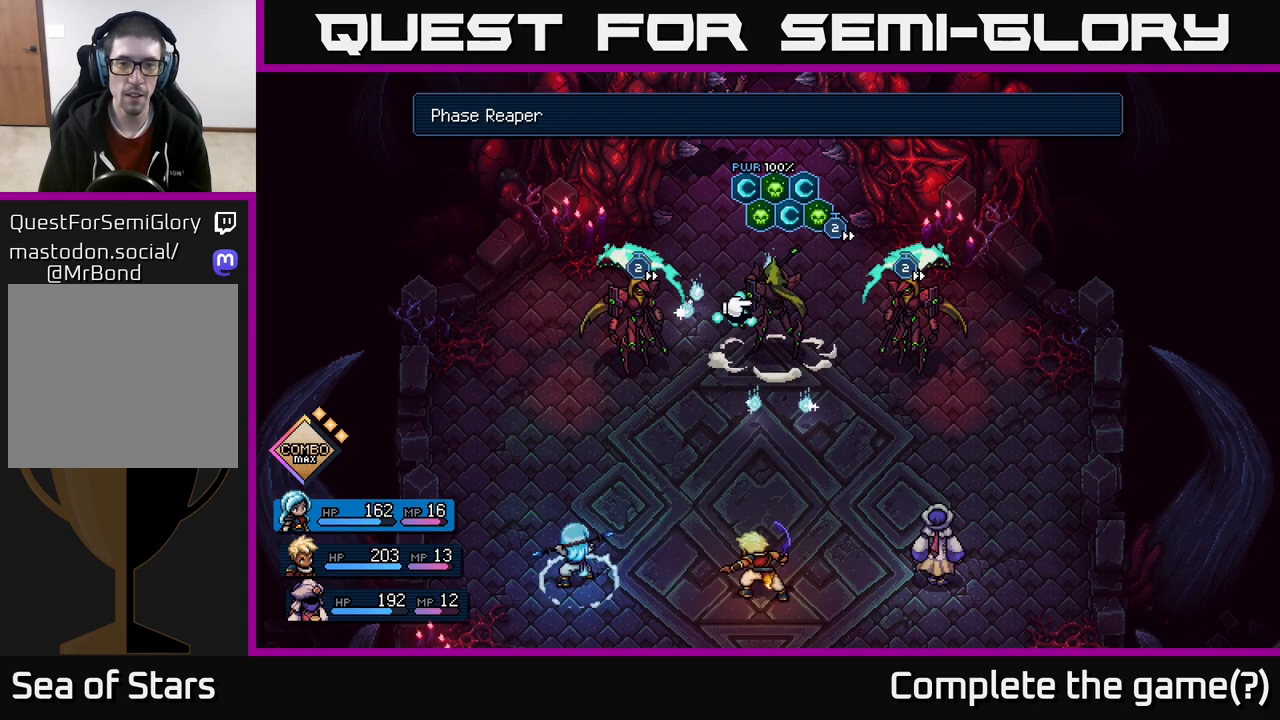
Gameplay with a controller (Xbox layout); each line is a JSON object with the inputs held at the frame after it. "events" lists button and stick changes between this image and that frame as [ms after this image, input, new state], when the widget could be followed in between.
{"buttons": ["A"], "left_stick": "center", "right_stick": "center", "events": [[450, "A", "down"]]}
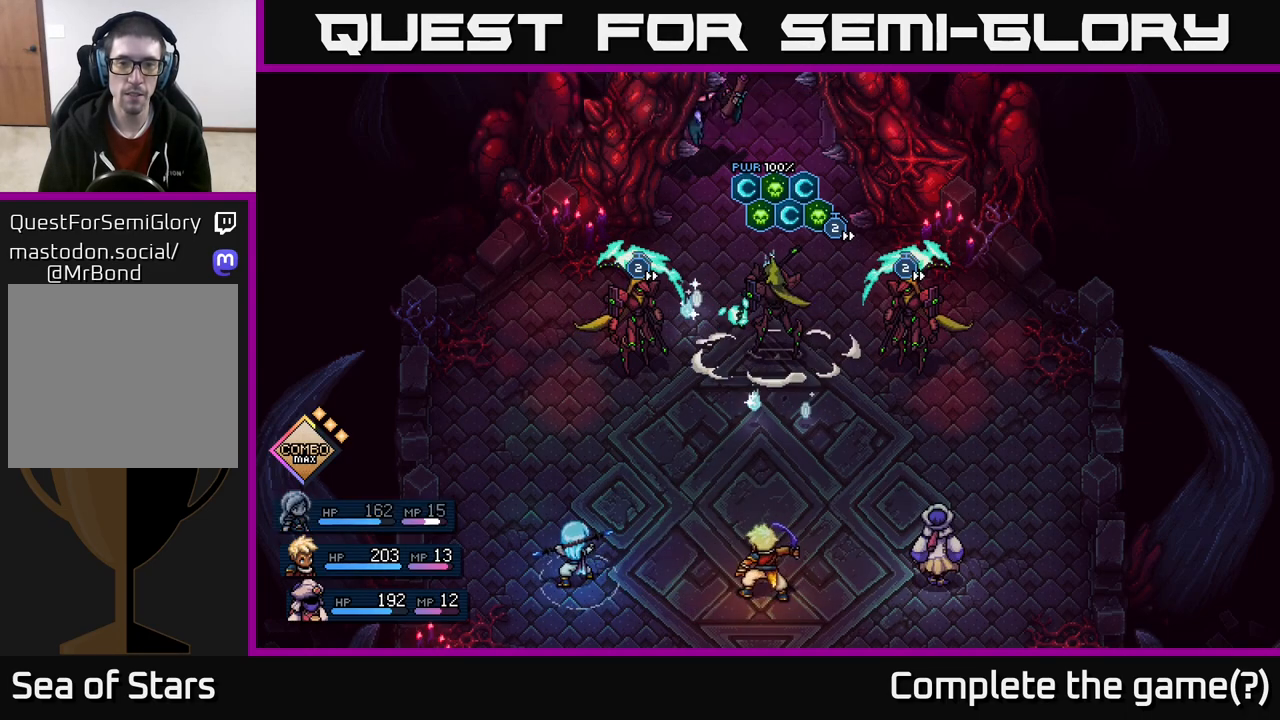
{"buttons": [], "left_stick": "center", "right_stick": "center", "events": [[33, "A", "up"]]}
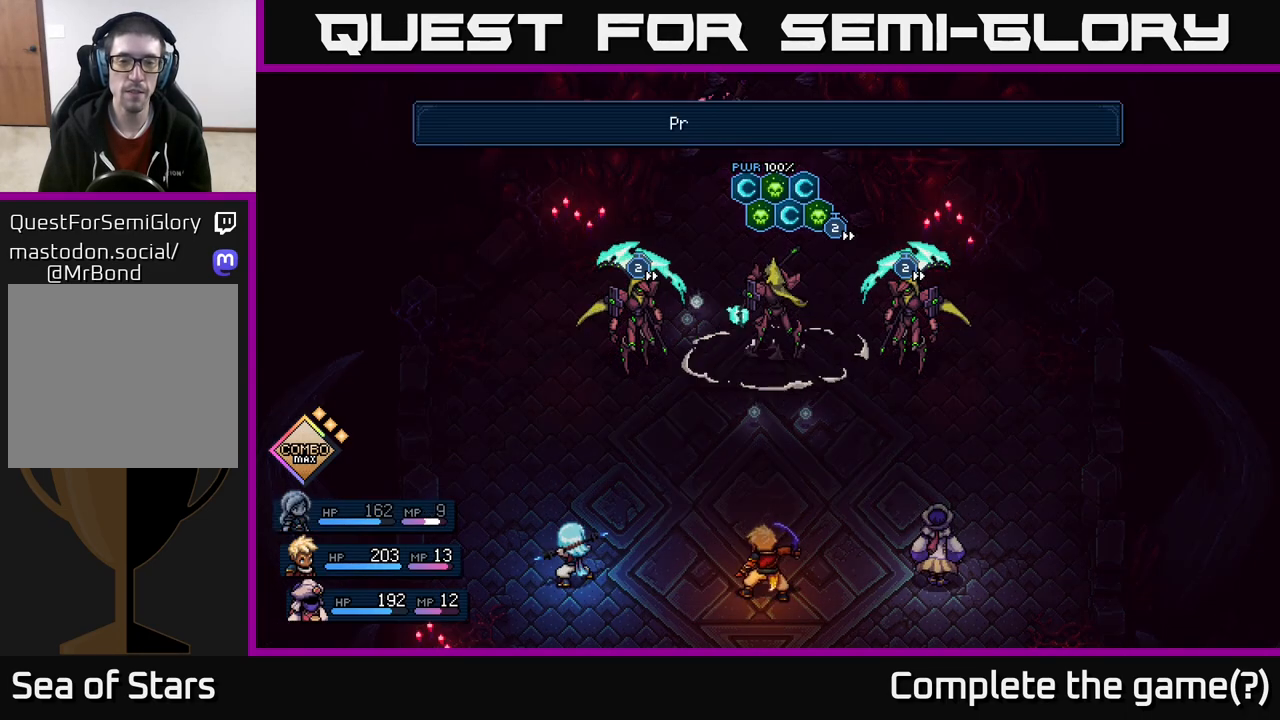
{"buttons": [], "left_stick": "center", "right_stick": "center", "events": []}
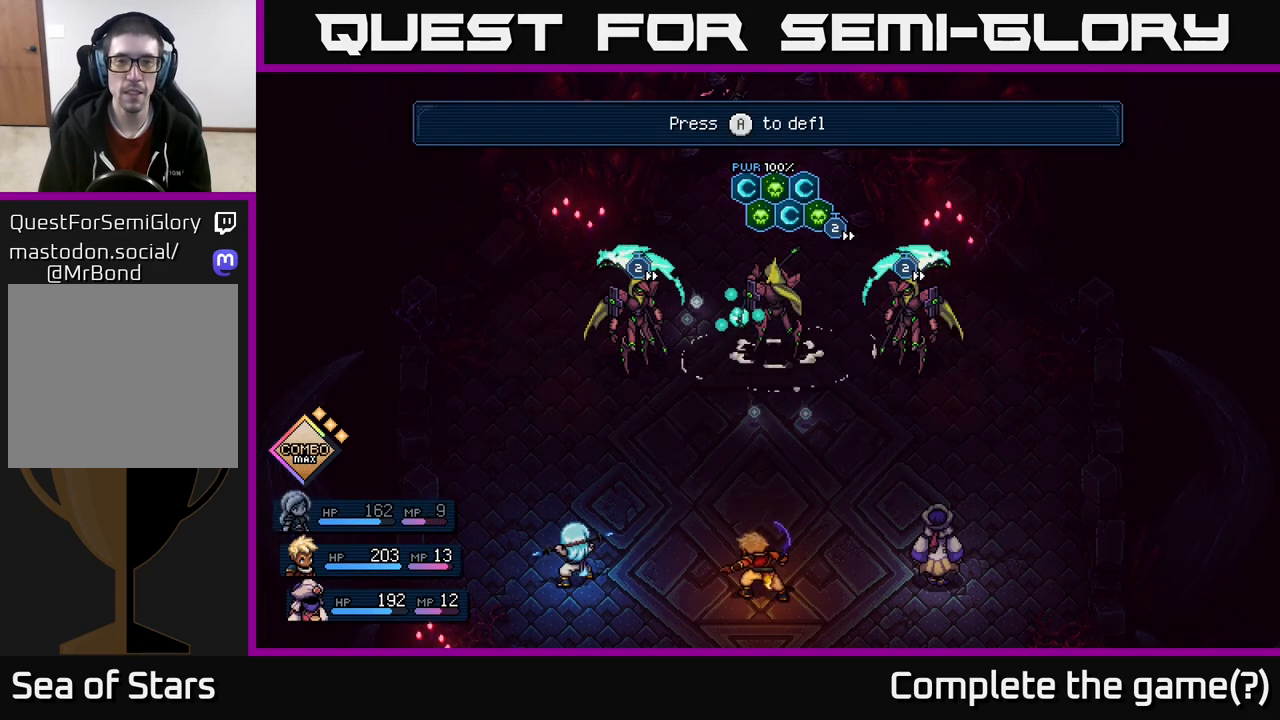
{"buttons": [], "left_stick": "center", "right_stick": "center", "events": []}
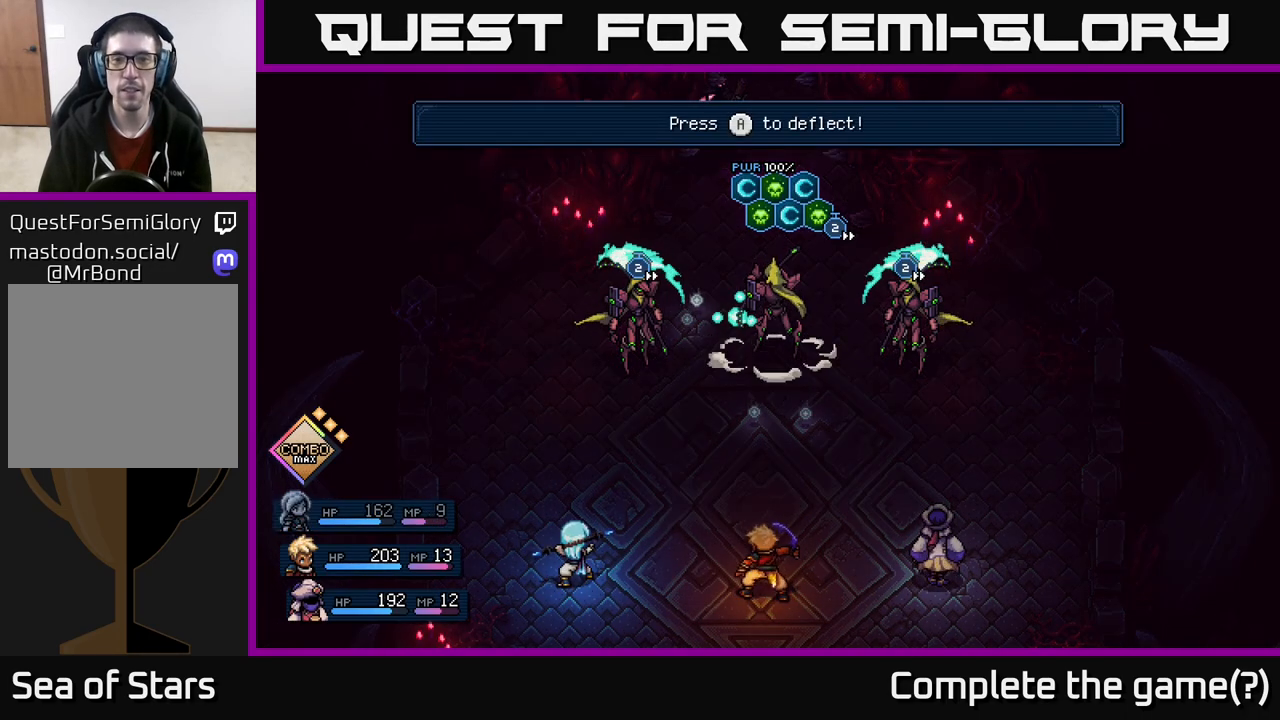
{"buttons": [], "left_stick": "center", "right_stick": "center", "events": [[33, "A", "down"], [183, "A", "up"]]}
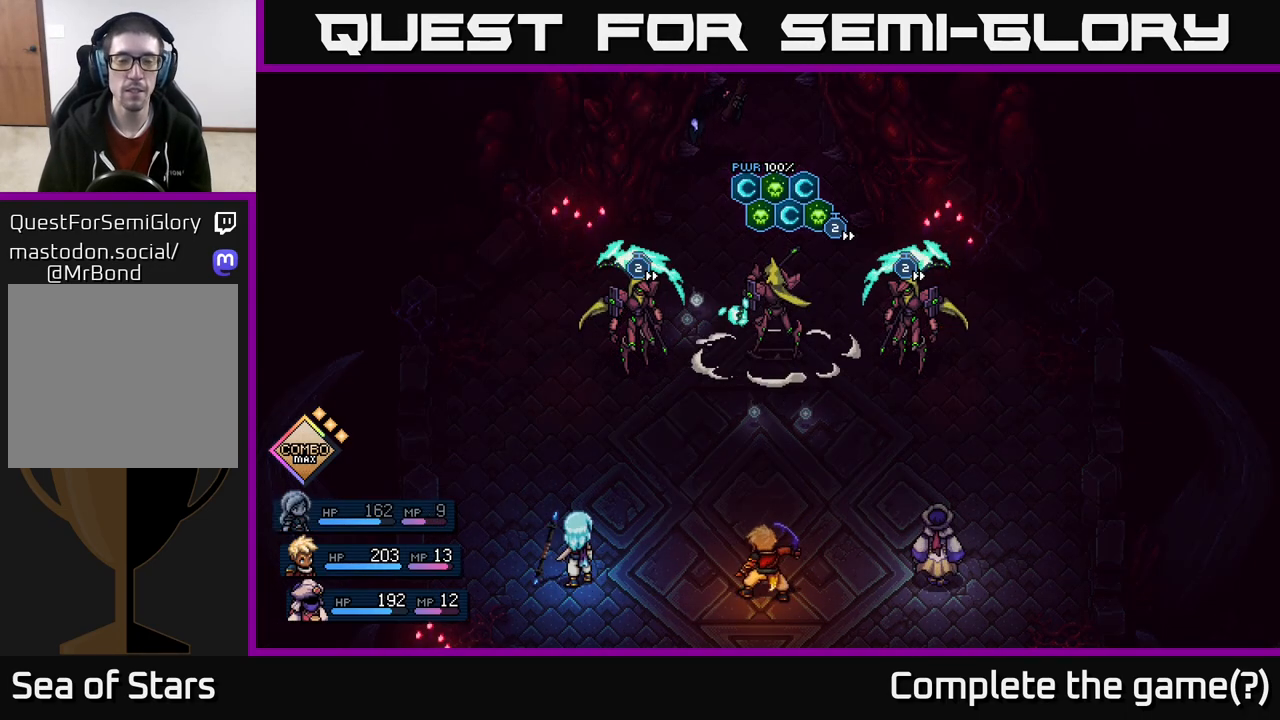
{"buttons": [], "left_stick": "center", "right_stick": "center", "events": []}
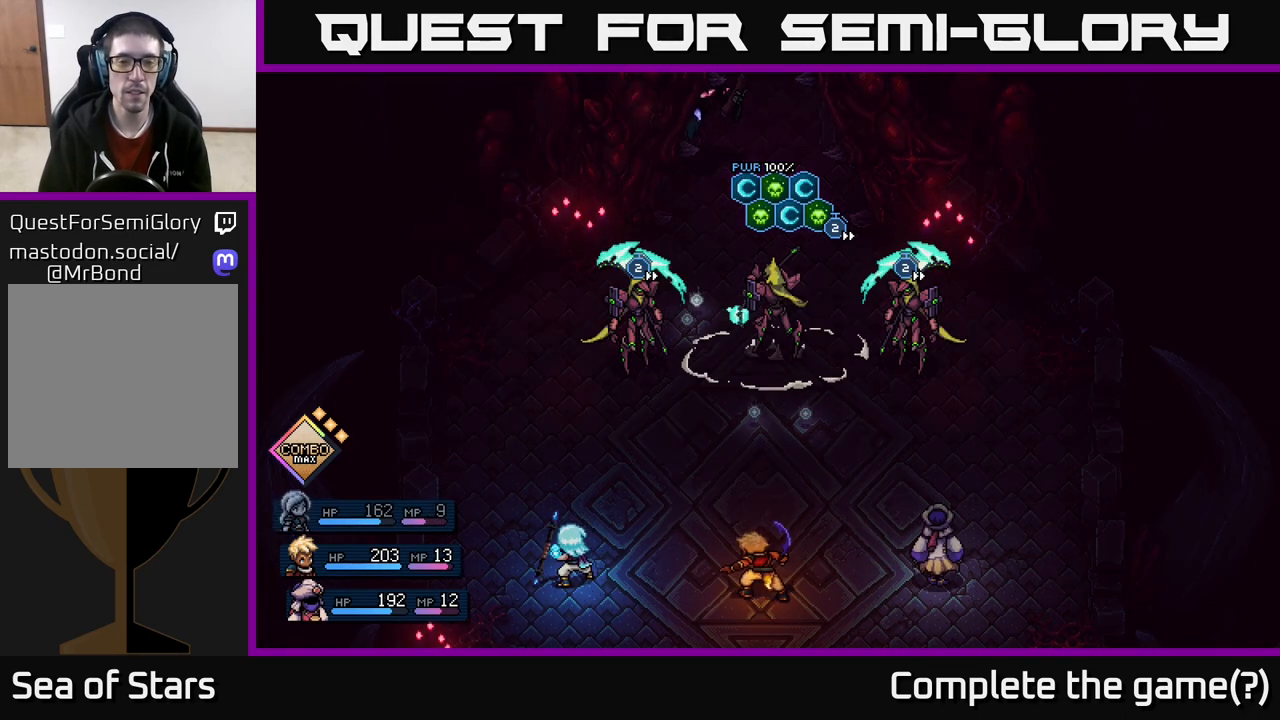
{"buttons": [], "left_stick": "center", "right_stick": "center", "events": []}
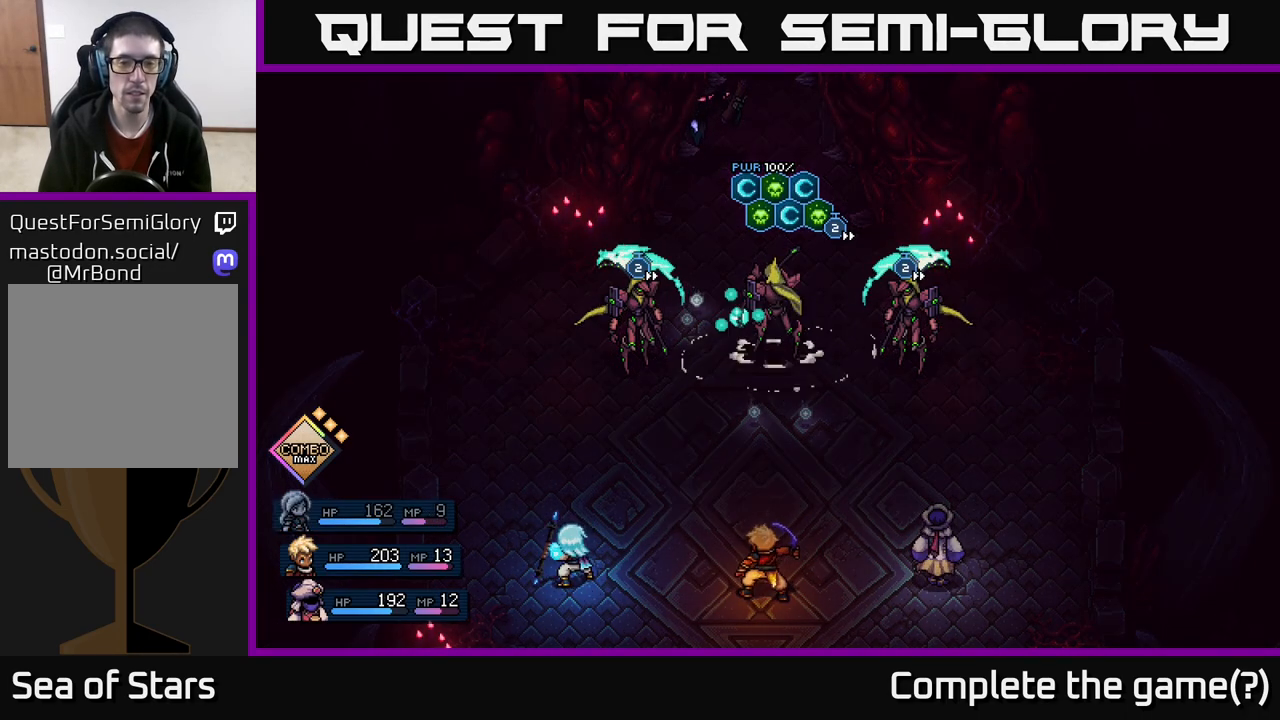
{"buttons": [], "left_stick": "center", "right_stick": "center", "events": []}
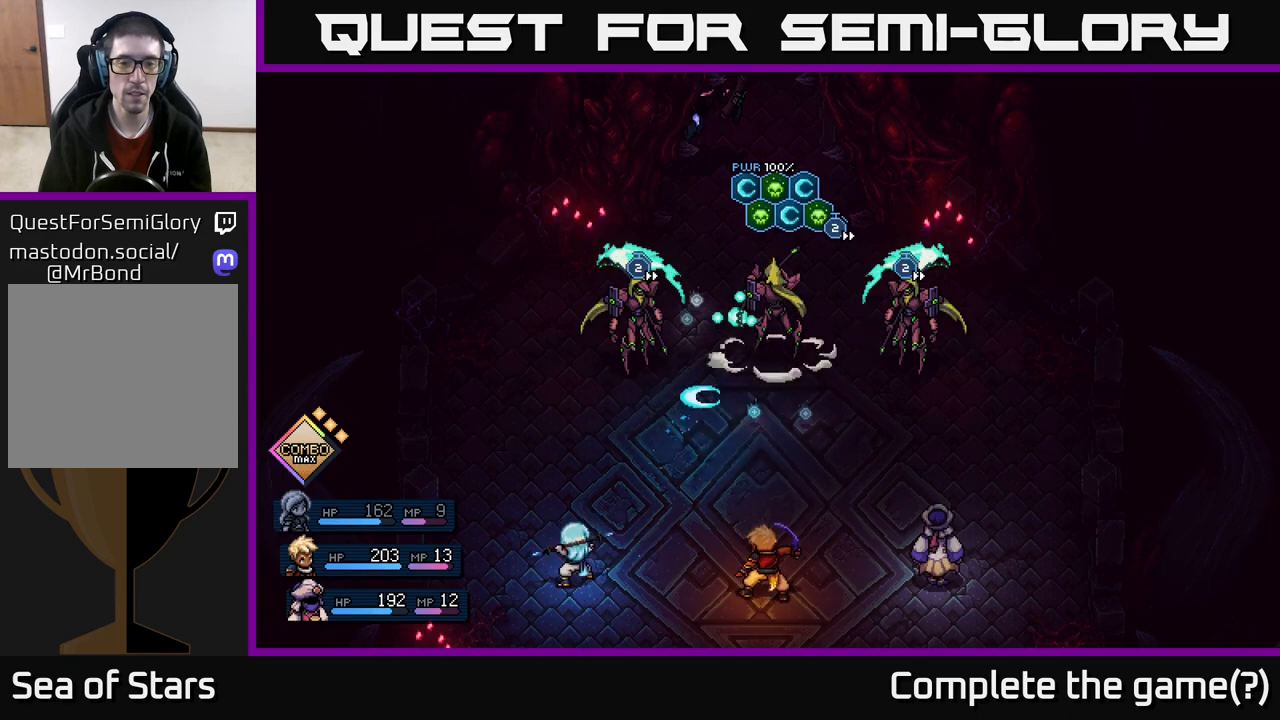
{"buttons": [], "left_stick": "center", "right_stick": "center", "events": []}
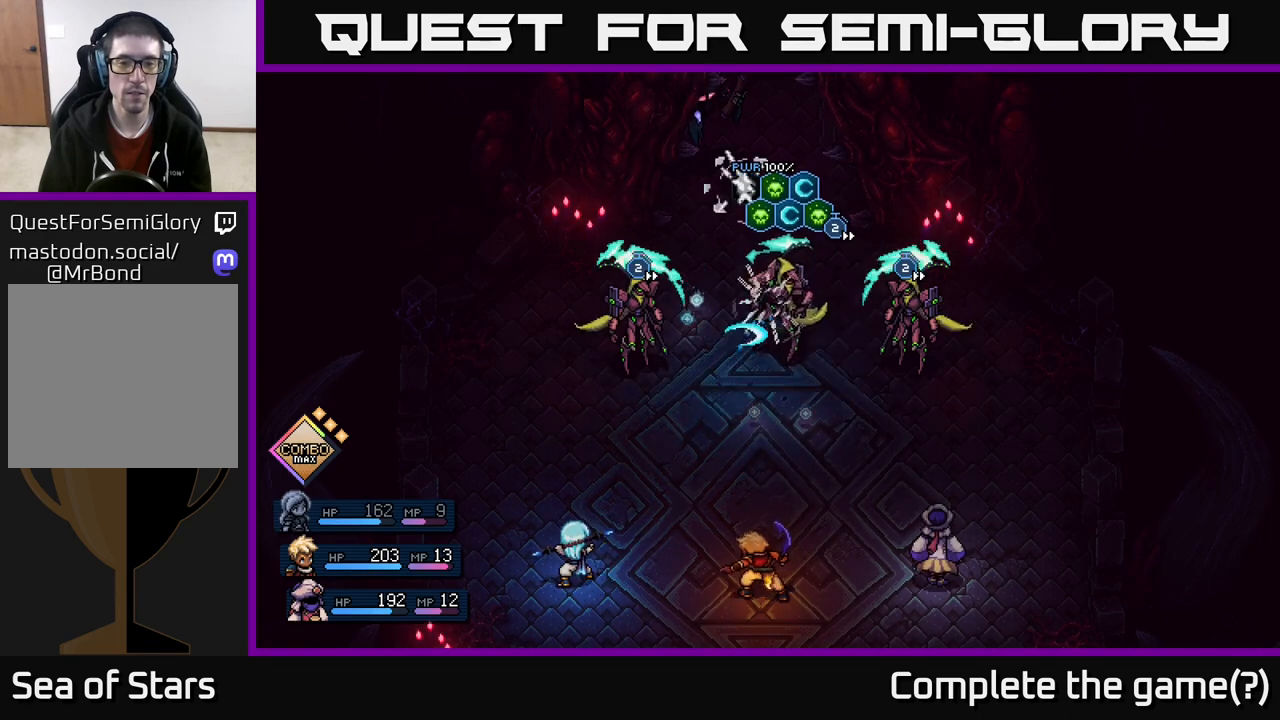
{"buttons": [], "left_stick": "center", "right_stick": "center", "events": []}
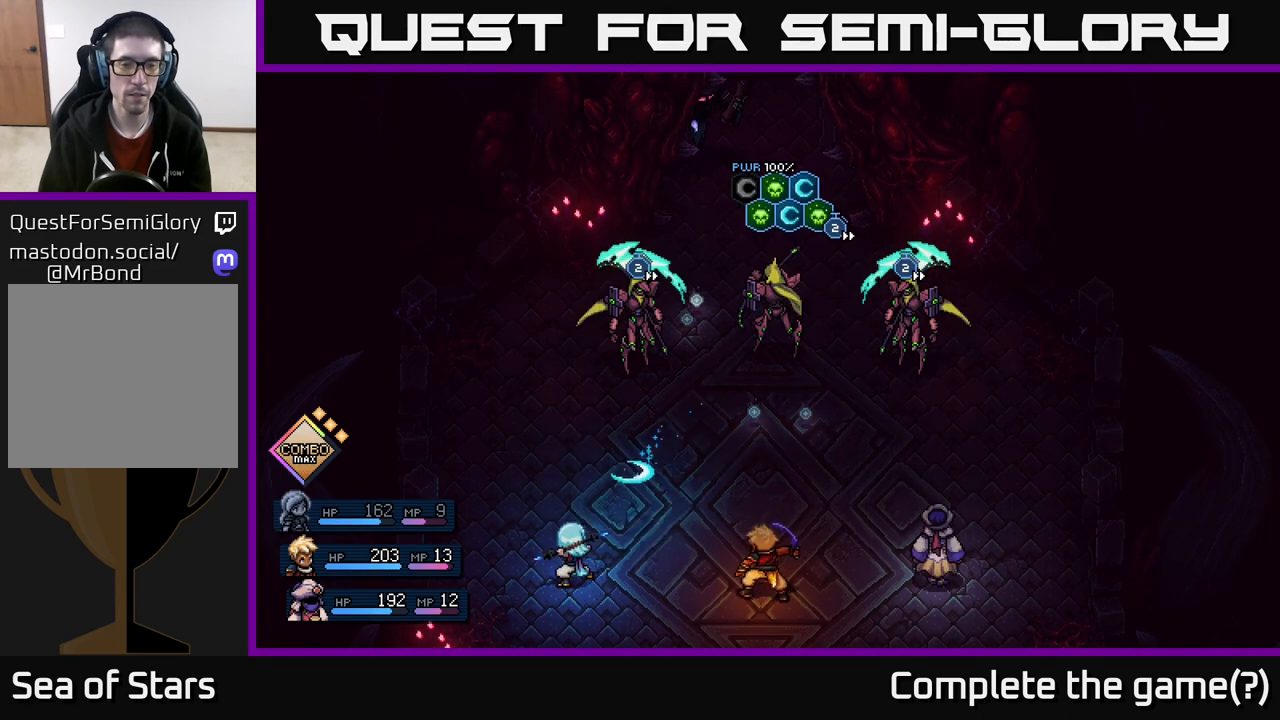
{"buttons": [], "left_stick": "center", "right_stick": "center", "events": [[100, "A", "down"], [183, "A", "up"]]}
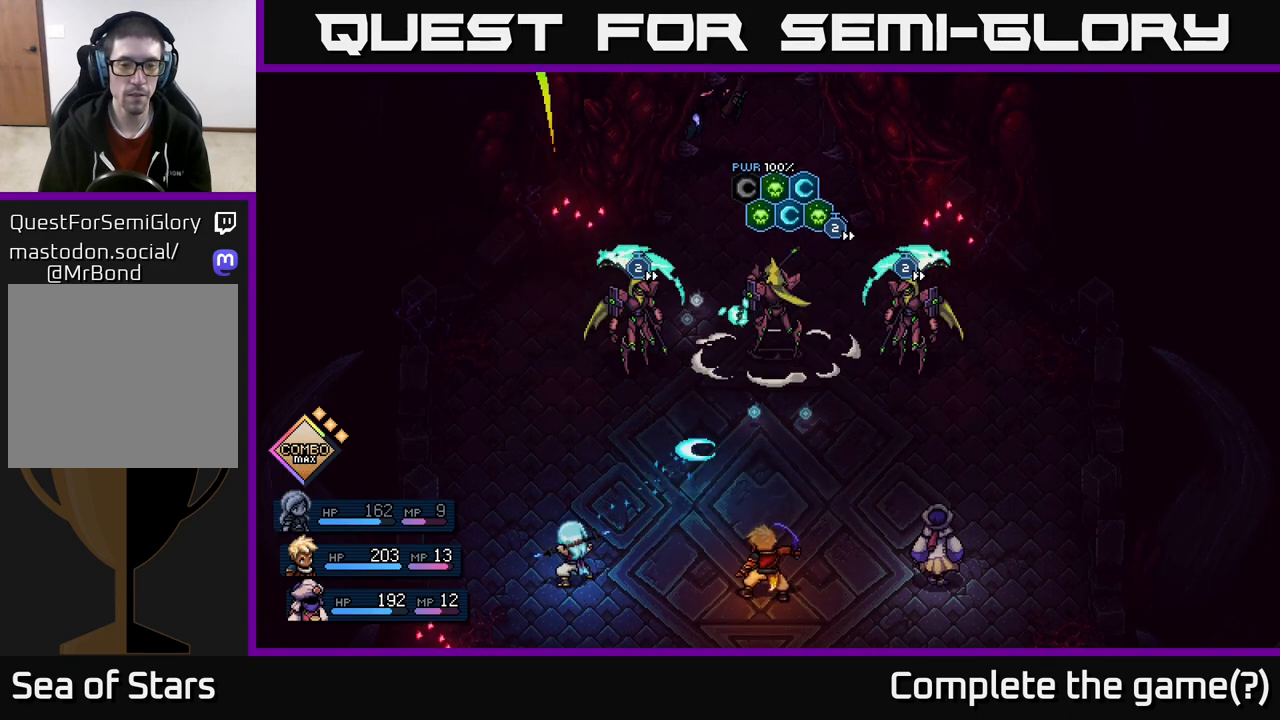
{"buttons": [], "left_stick": "center", "right_stick": "center", "events": []}
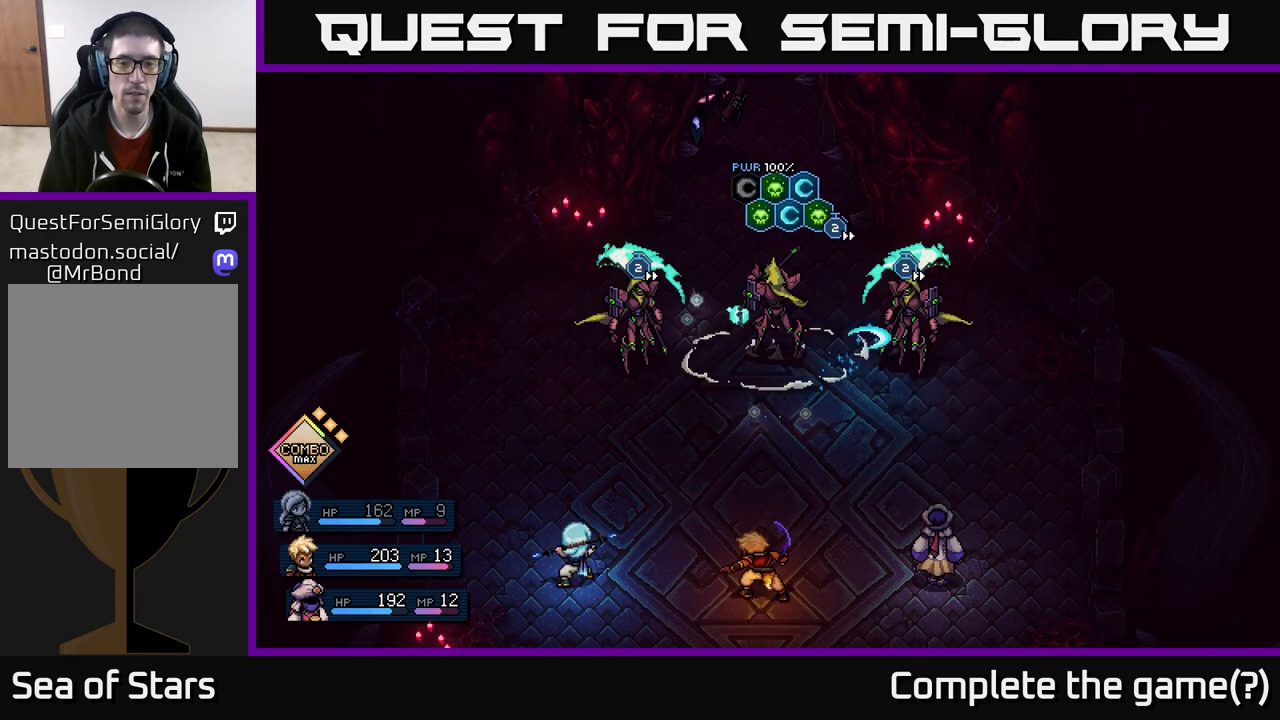
{"buttons": [], "left_stick": "center", "right_stick": "center", "events": []}
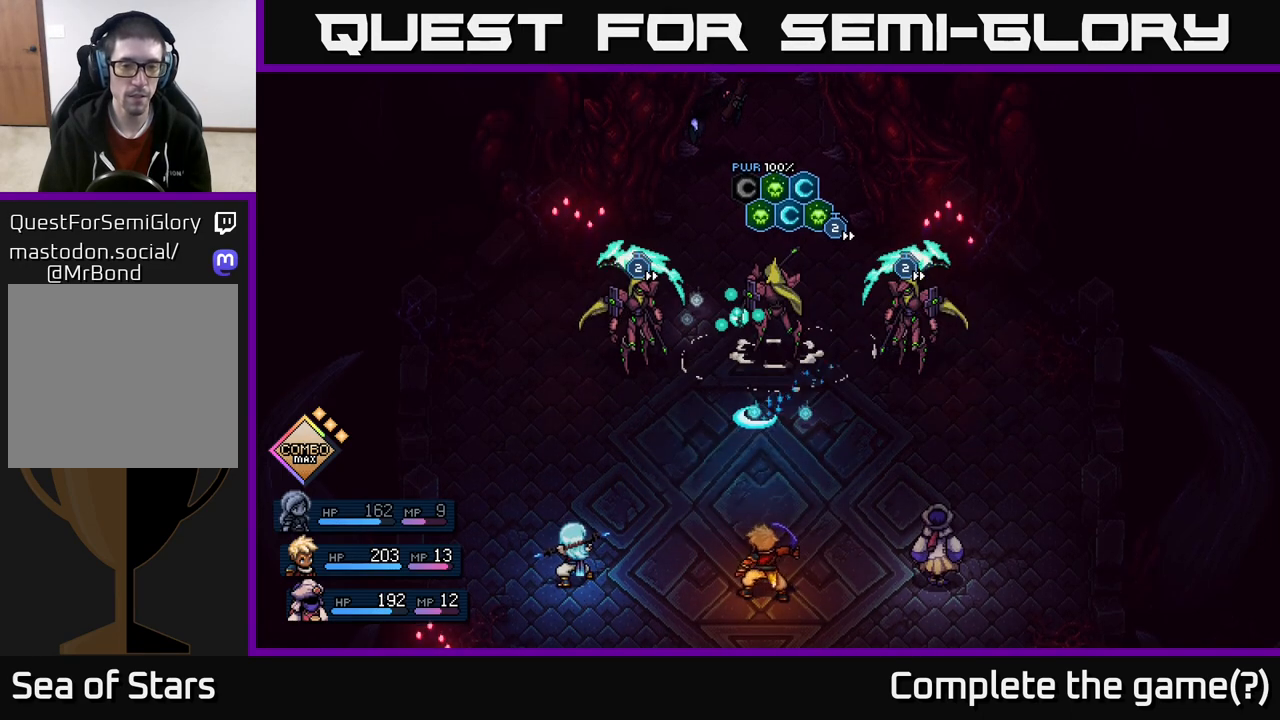
{"buttons": [], "left_stick": "center", "right_stick": "center", "events": [[333, "A", "down"], [450, "A", "up"]]}
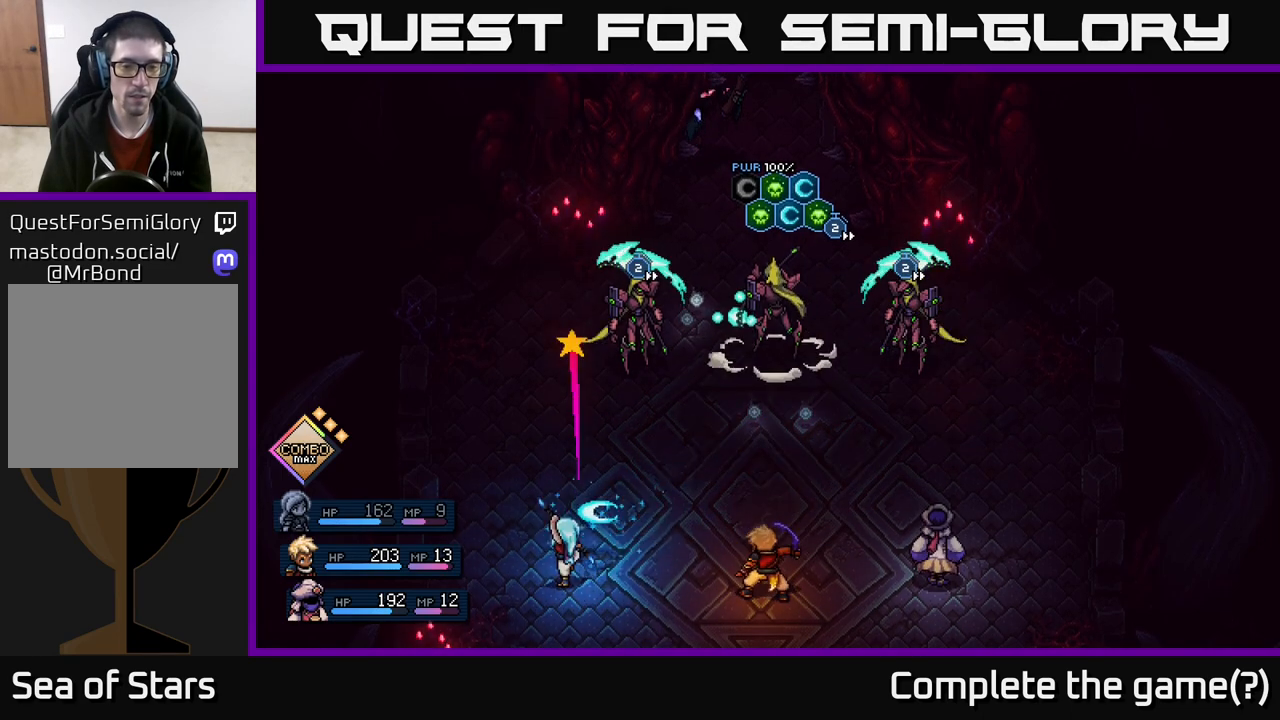
{"buttons": [], "left_stick": "center", "right_stick": "center", "events": []}
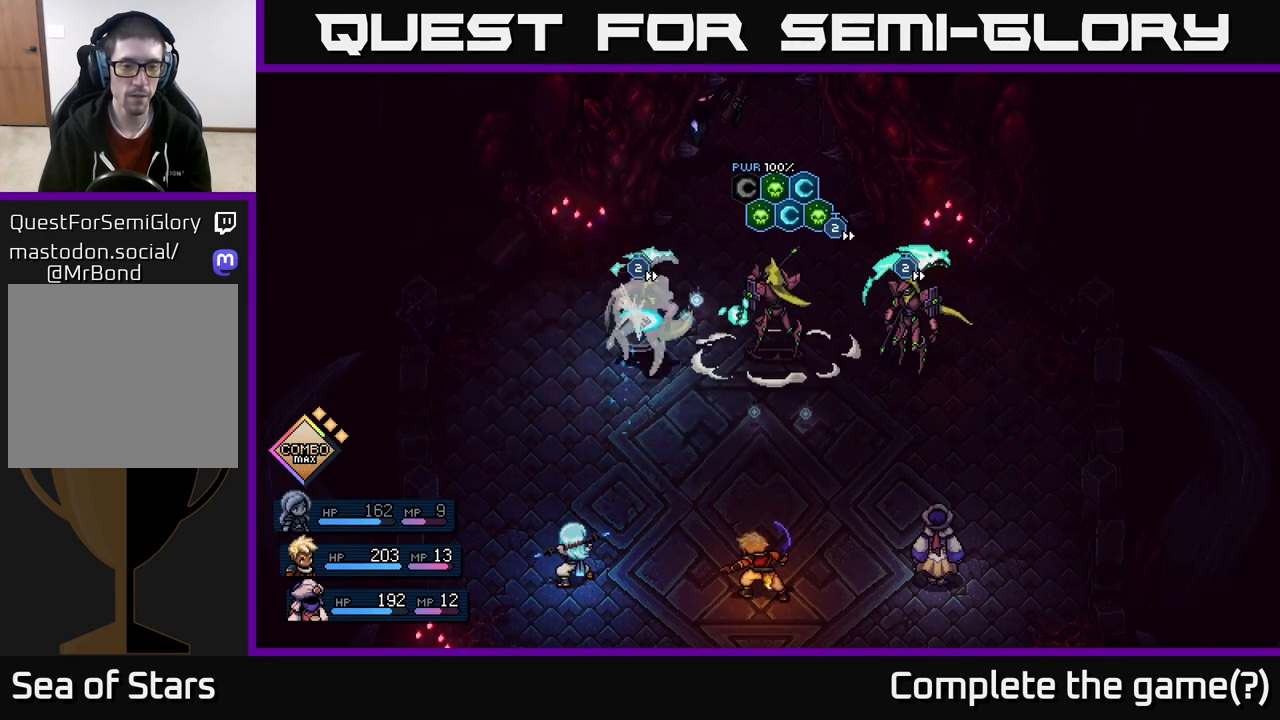
{"buttons": [], "left_stick": "center", "right_stick": "center", "events": [[367, "A", "down"], [467, "A", "up"]]}
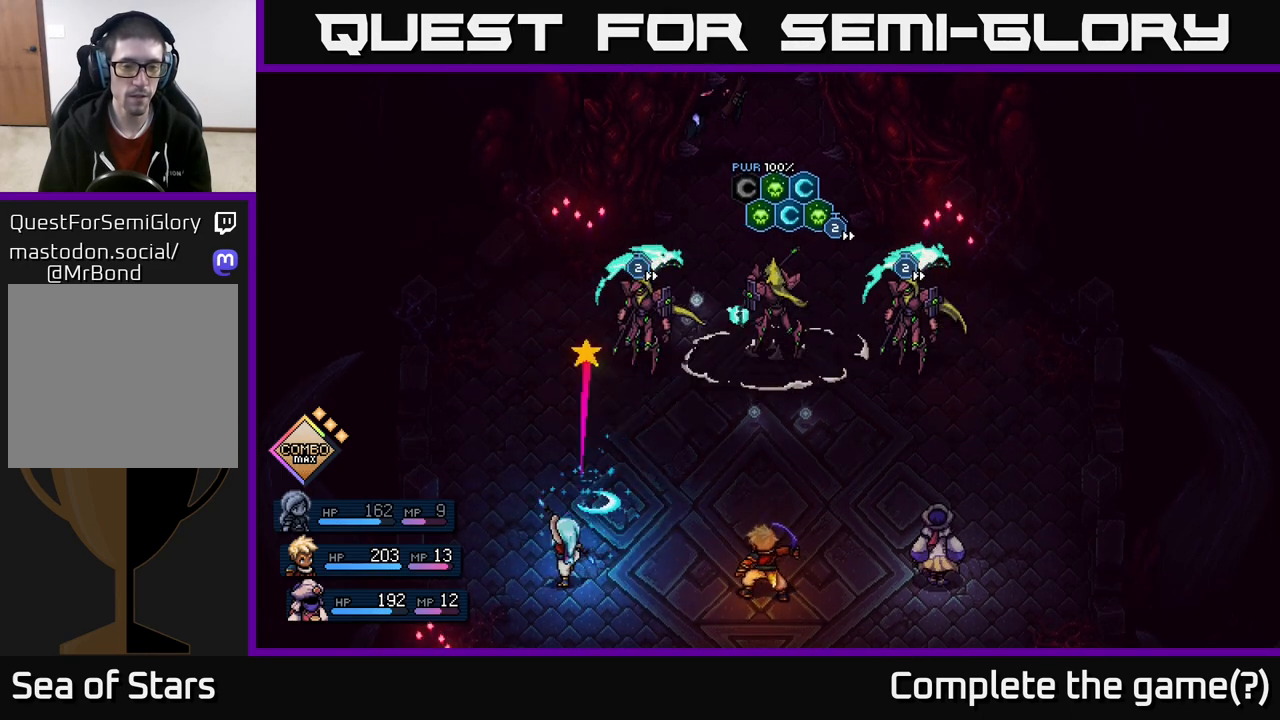
{"buttons": [], "left_stick": "center", "right_stick": "center", "events": []}
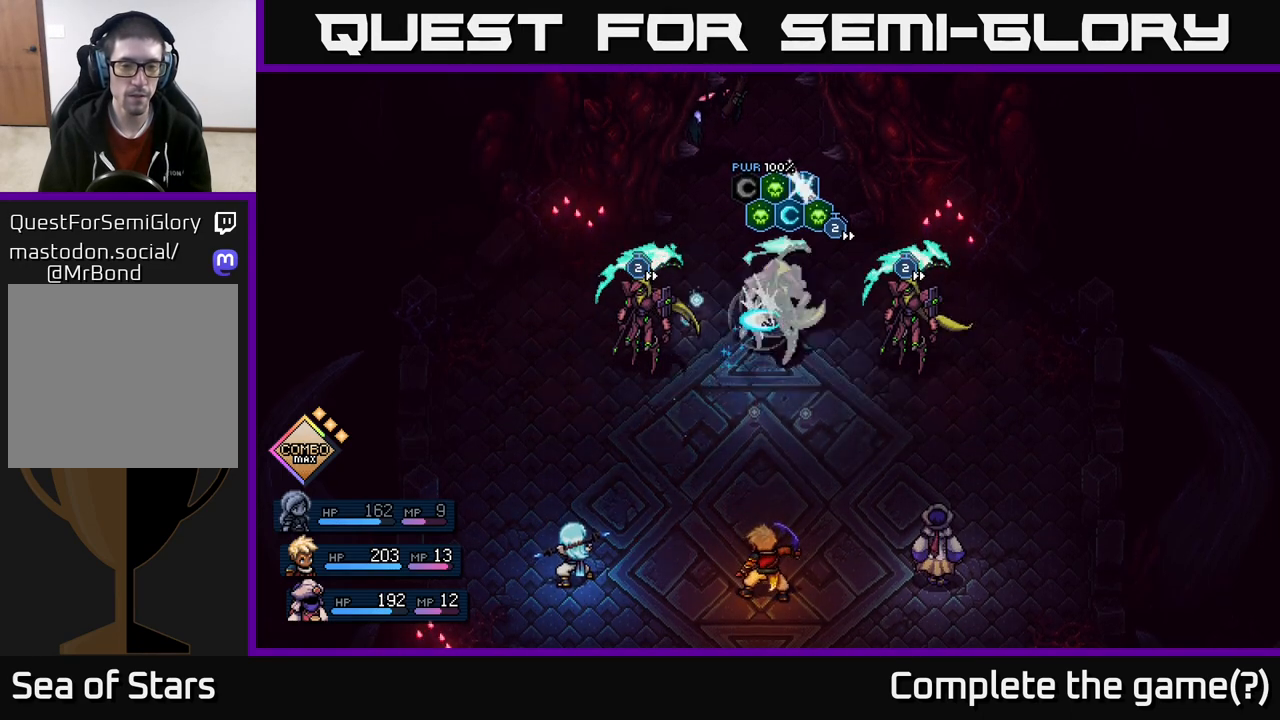
{"buttons": ["A"], "left_stick": "center", "right_stick": "center", "events": [[383, "A", "down"]]}
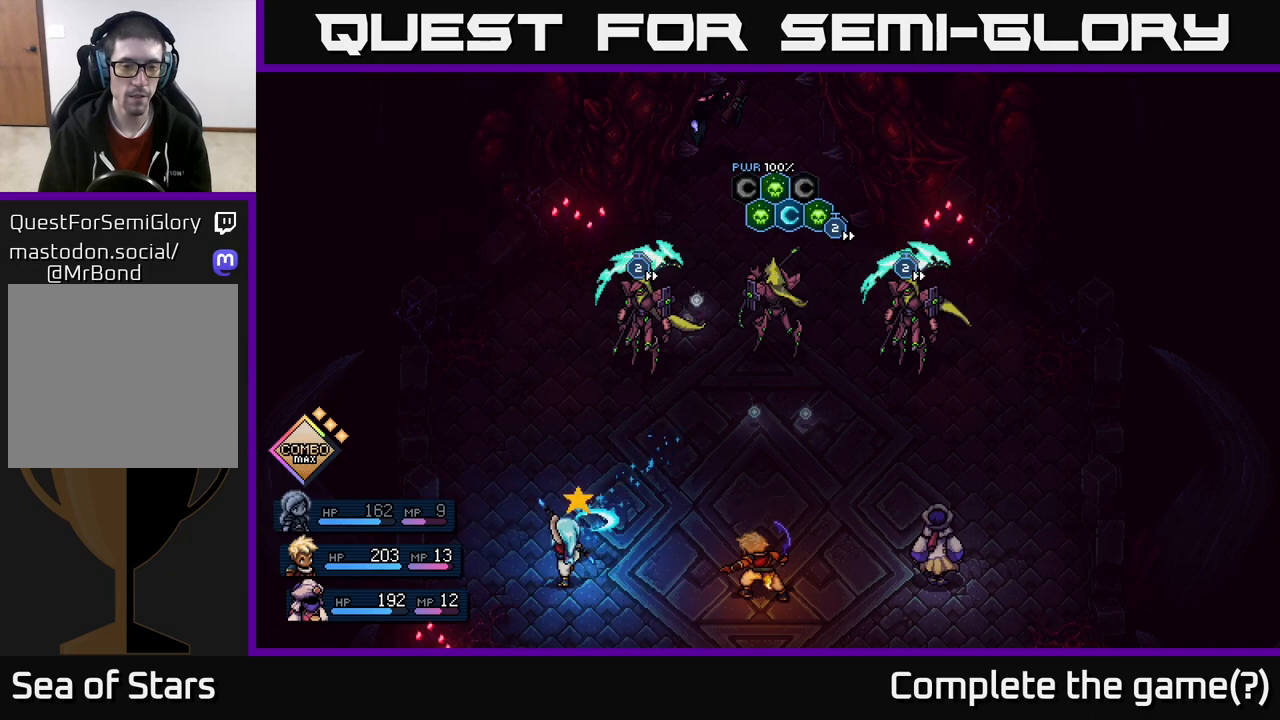
{"buttons": [], "left_stick": "center", "right_stick": "center", "events": [[17, "A", "up"]]}
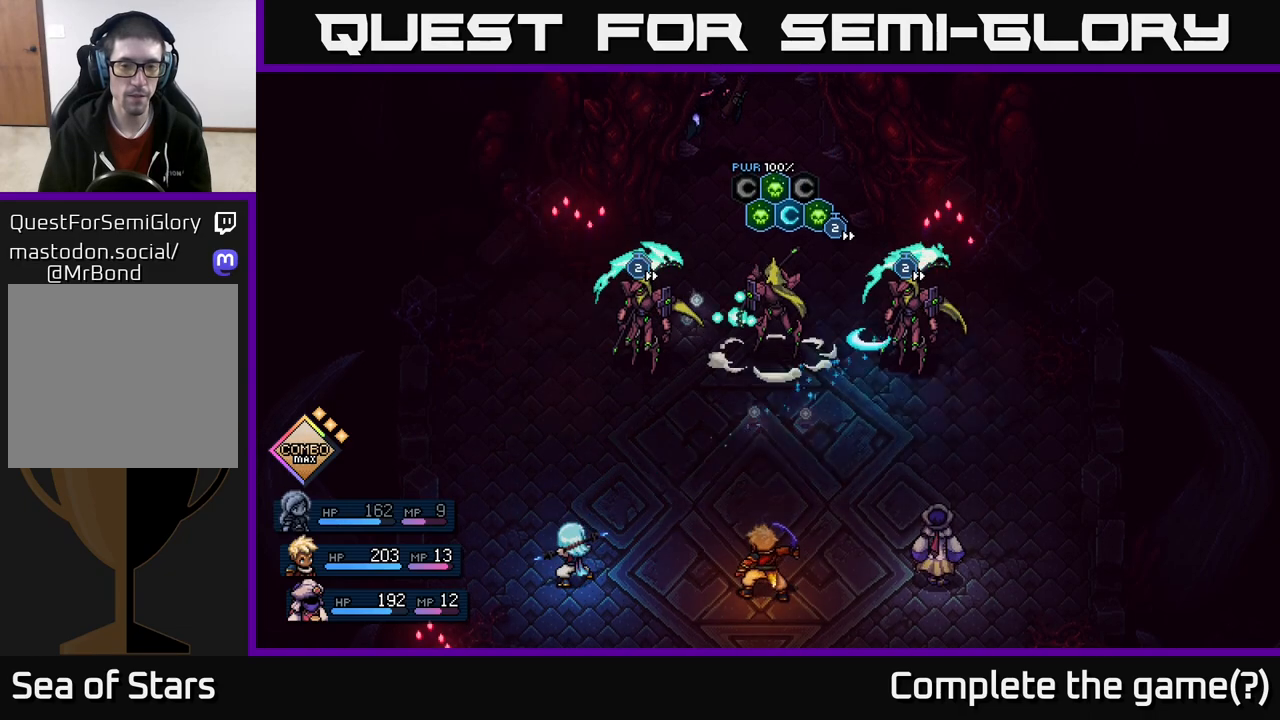
{"buttons": [], "left_stick": "center", "right_stick": "center", "events": []}
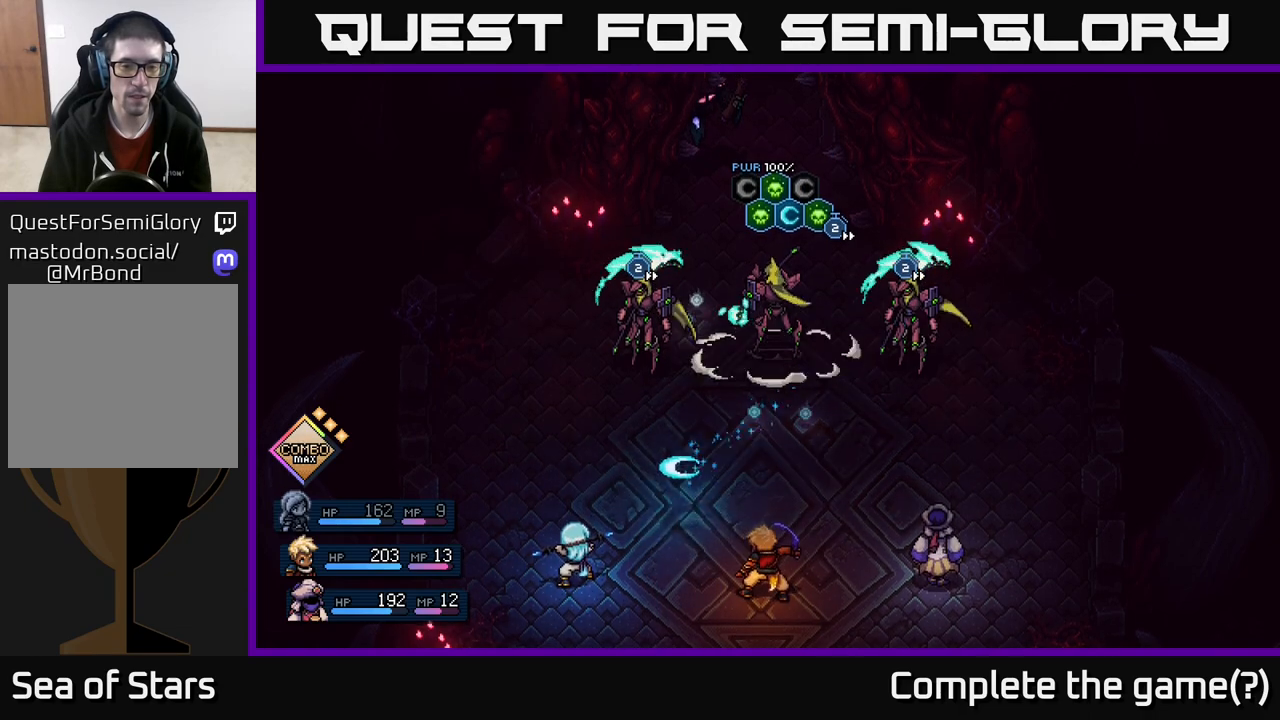
{"buttons": [], "left_stick": "center", "right_stick": "center", "events": [[117, "A", "down"], [233, "A", "up"]]}
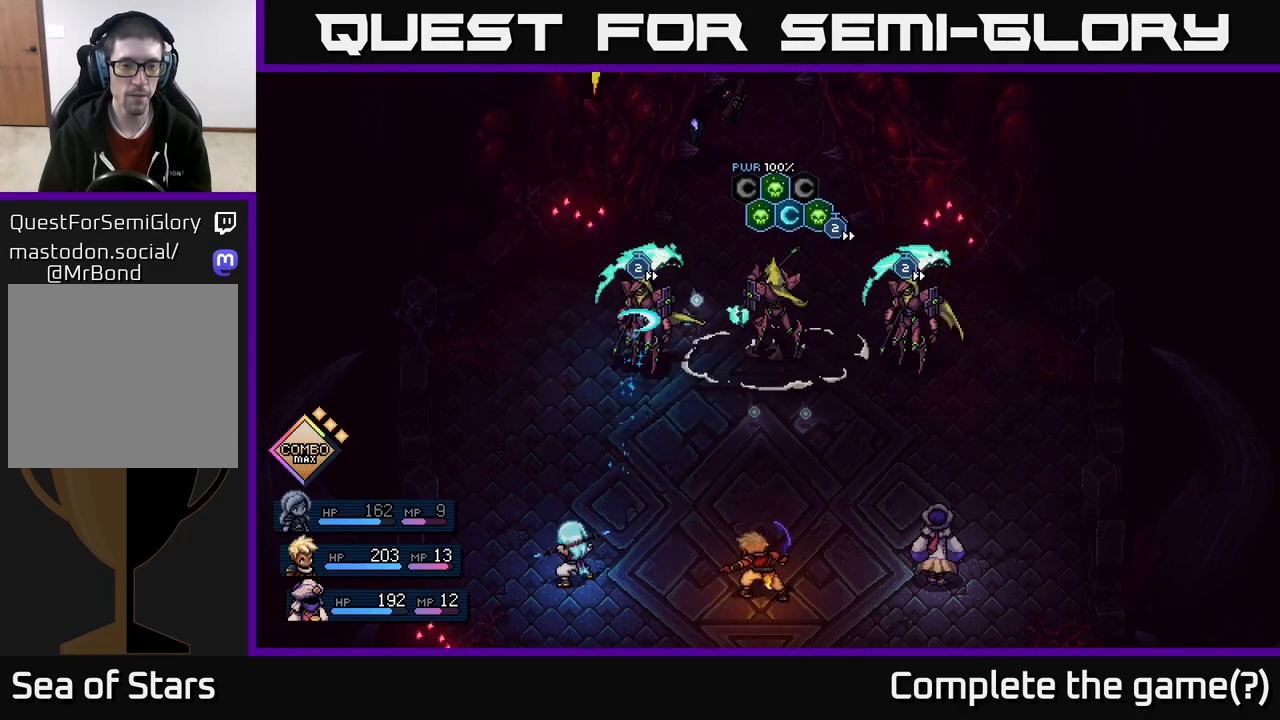
{"buttons": [], "left_stick": "center", "right_stick": "center", "events": [[267, "A", "down"], [383, "A", "up"]]}
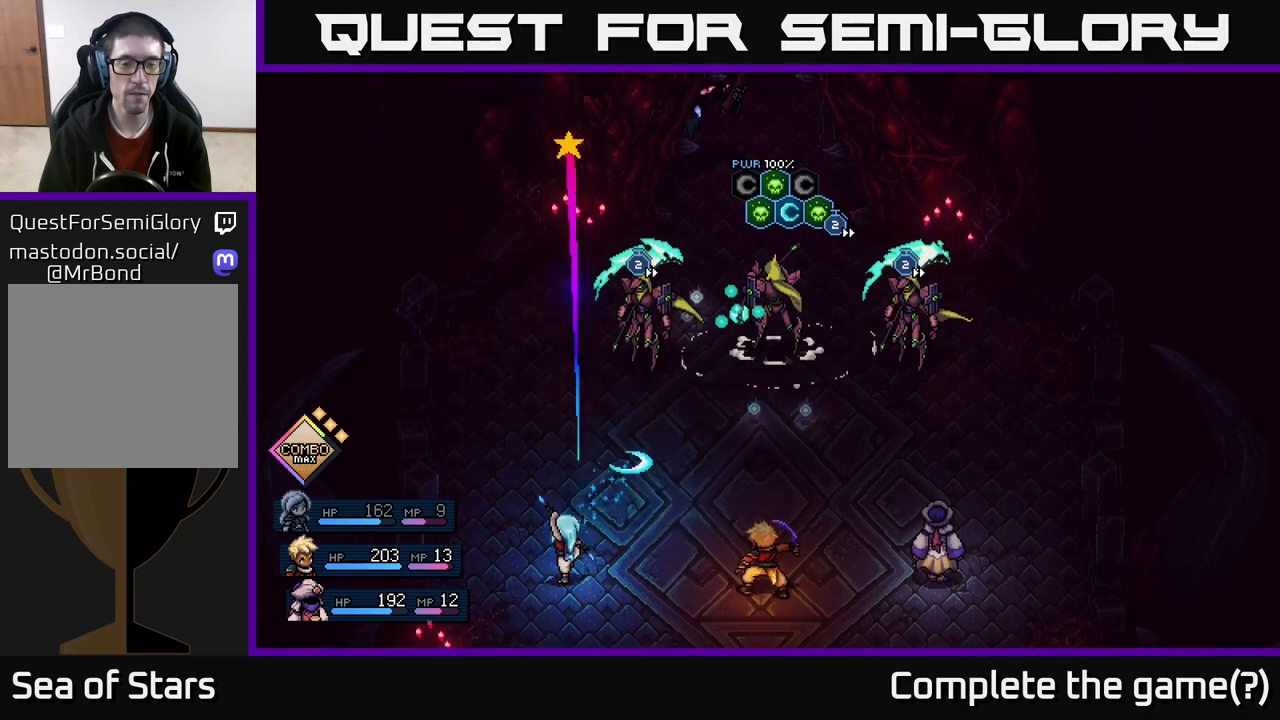
{"buttons": [], "left_stick": "center", "right_stick": "center", "events": []}
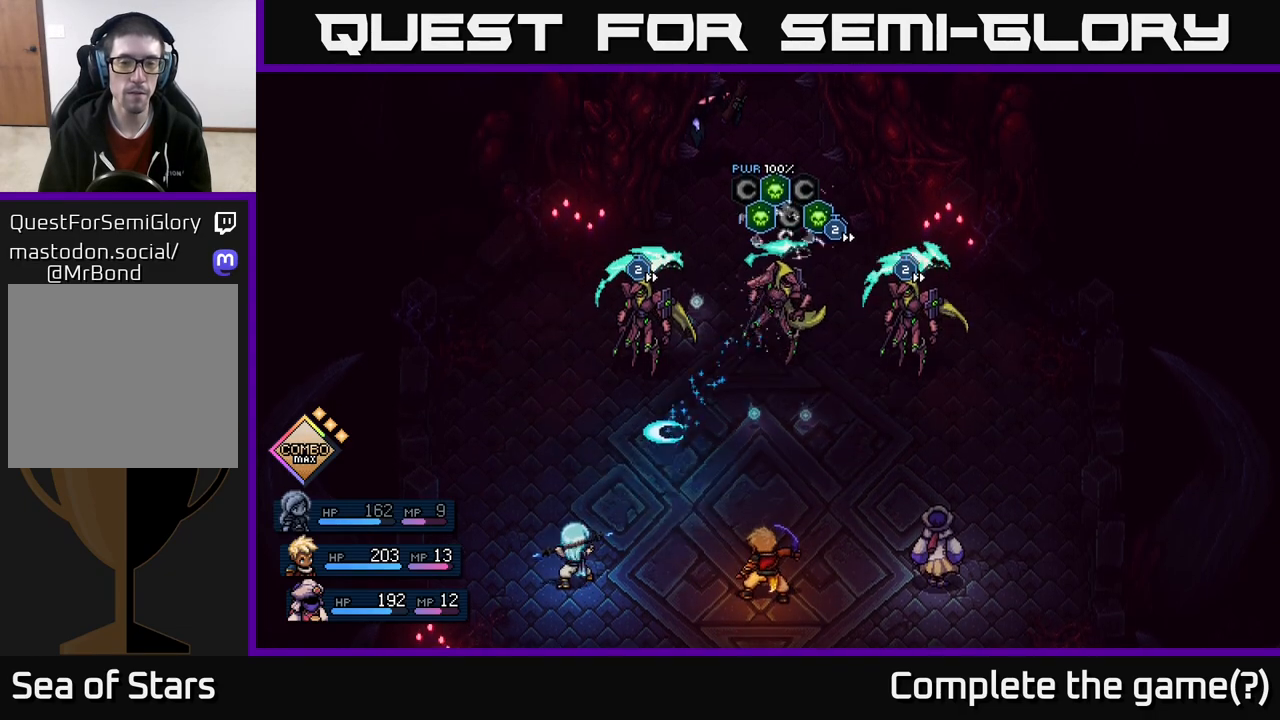
{"buttons": [], "left_stick": "center", "right_stick": "center", "events": [[83, "A", "down"], [167, "A", "up"]]}
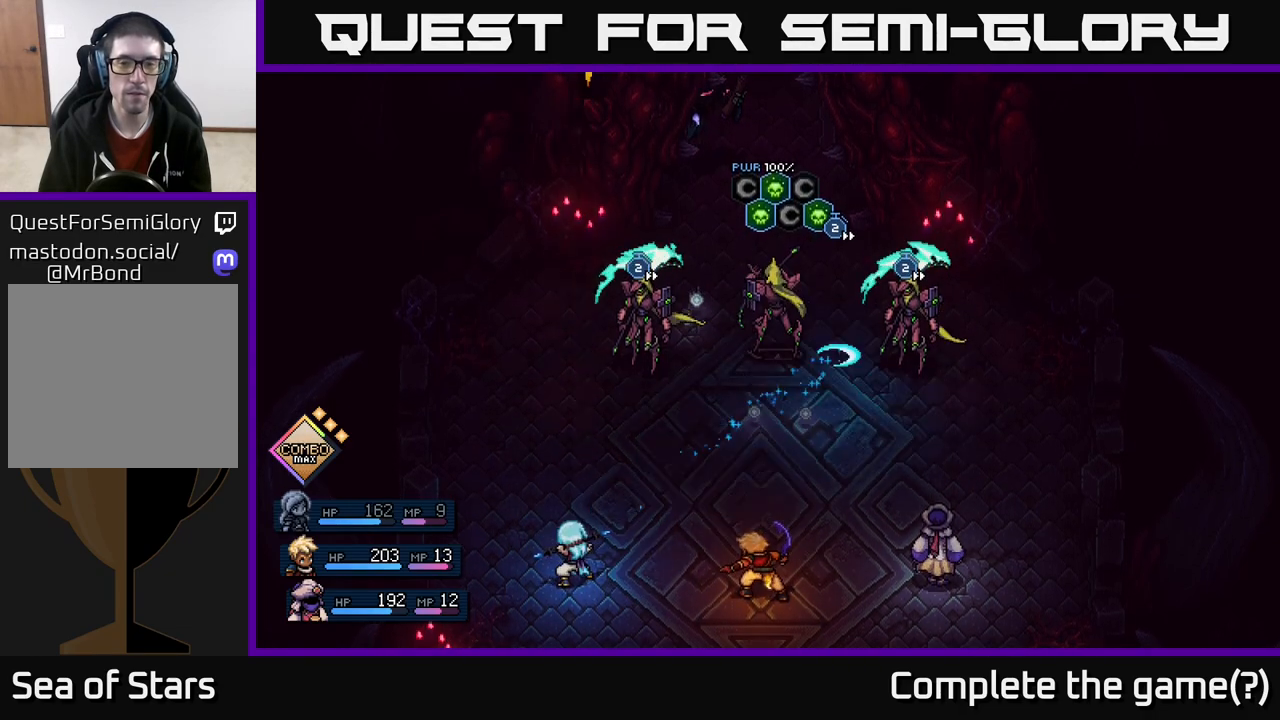
{"buttons": ["A"], "left_stick": "center", "right_stick": "center", "events": [[450, "A", "down"]]}
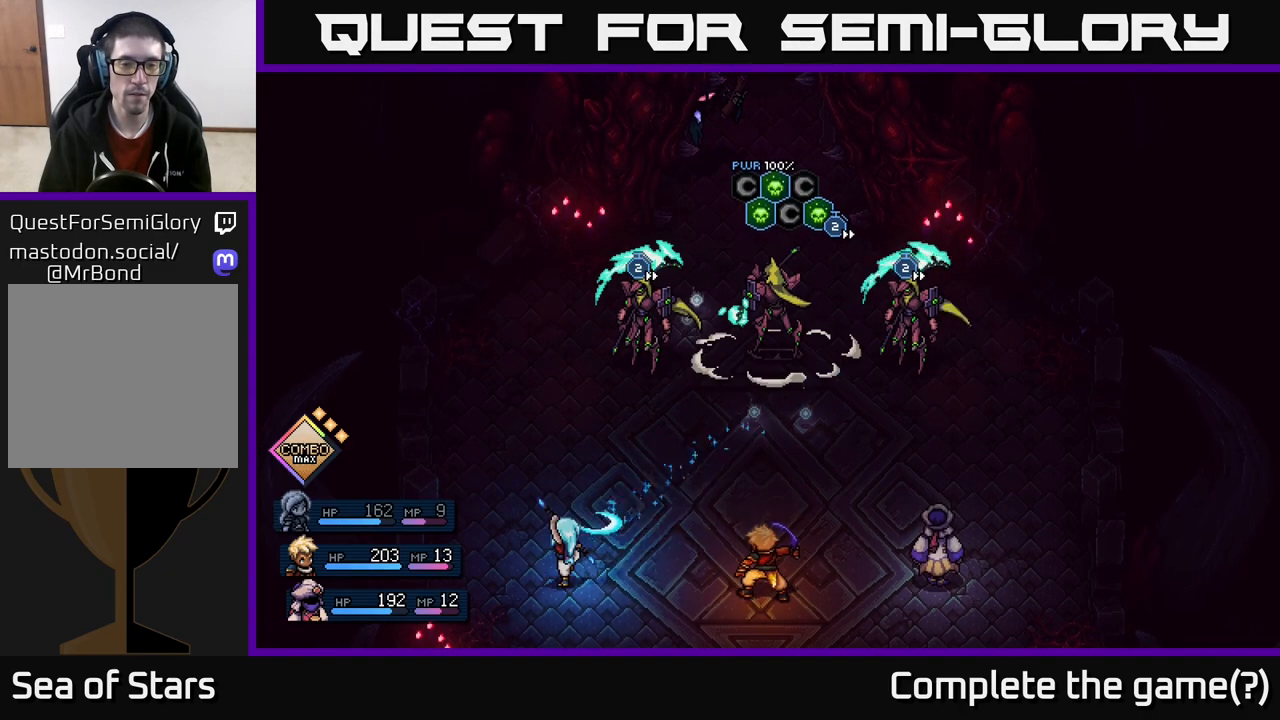
{"buttons": [], "left_stick": "center", "right_stick": "center", "events": [[33, "A", "up"]]}
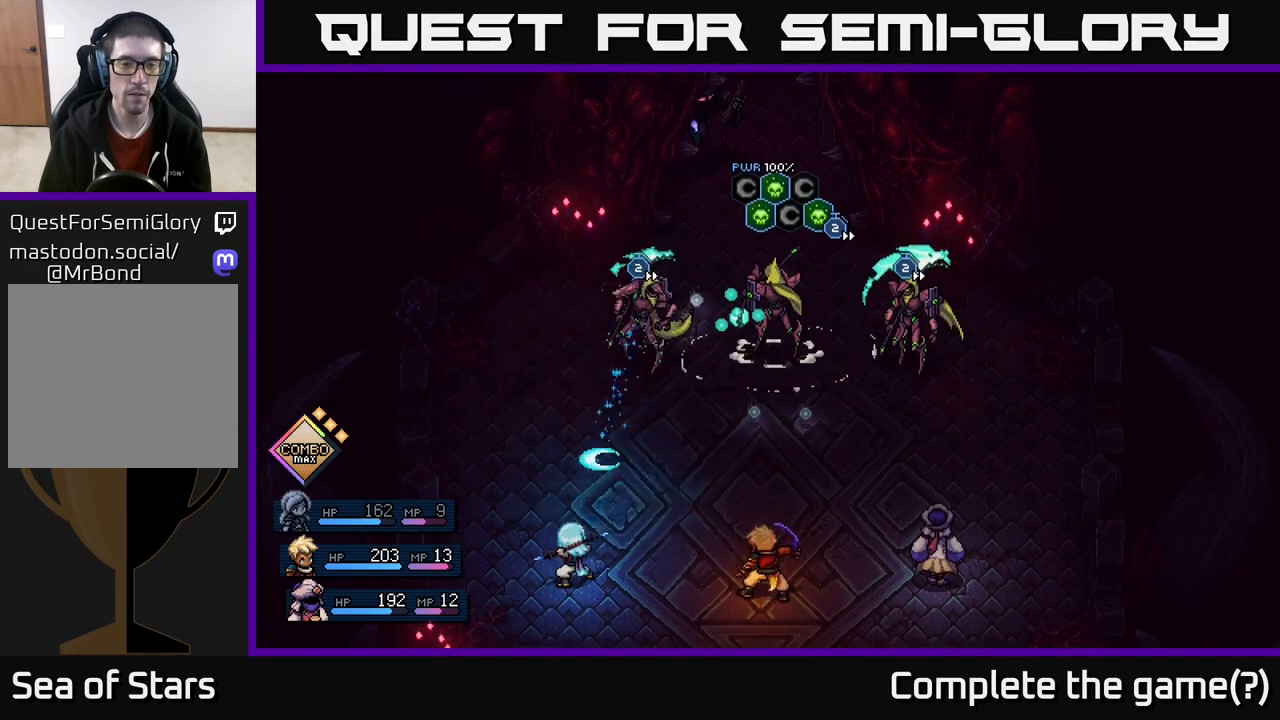
{"buttons": [], "left_stick": "center", "right_stick": "center", "events": [[33, "A", "down"], [117, "A", "up"]]}
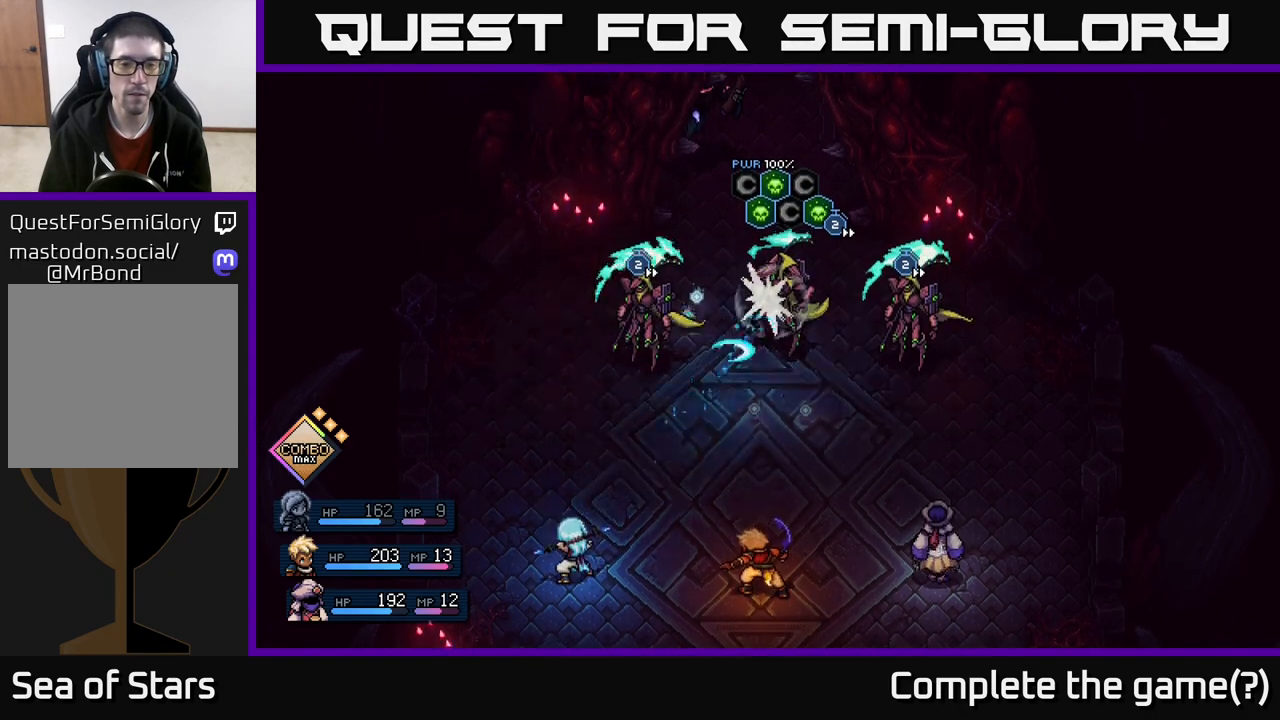
{"buttons": [], "left_stick": "center", "right_stick": "center", "events": [[117, "A", "down"], [200, "A", "up"]]}
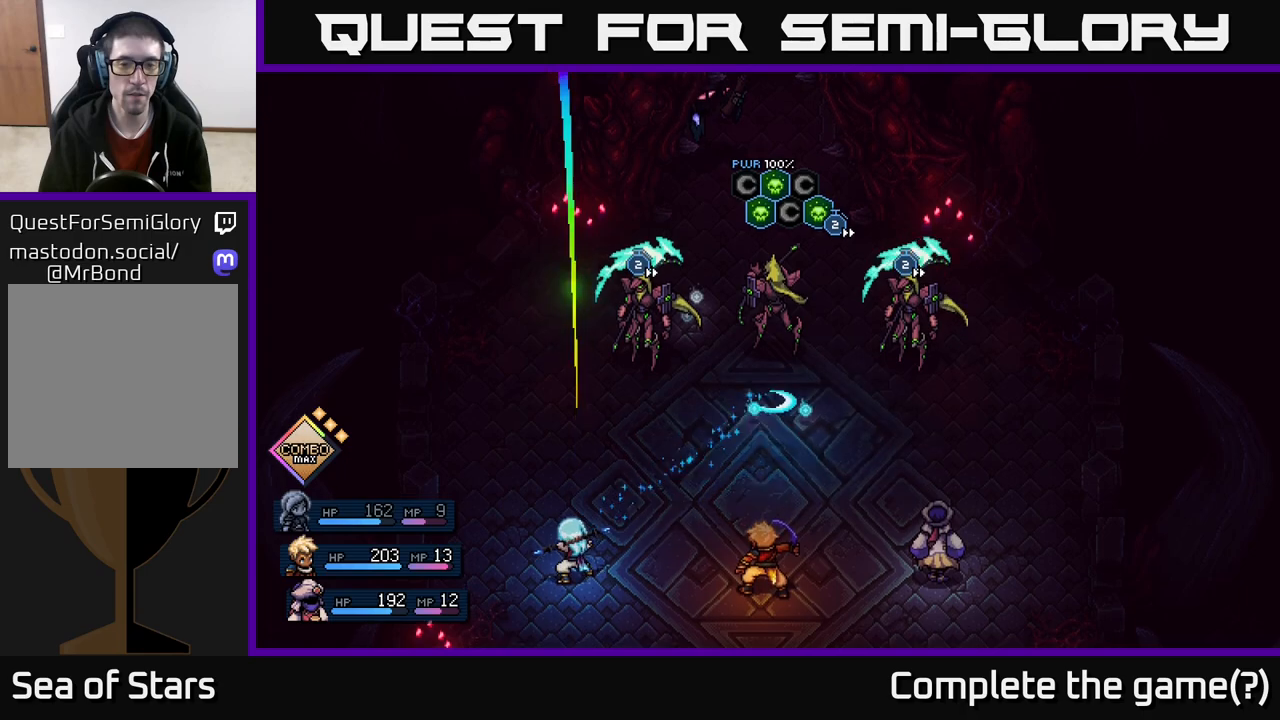
{"buttons": [], "left_stick": "center", "right_stick": "center", "events": [[367, "A", "down"], [467, "A", "up"]]}